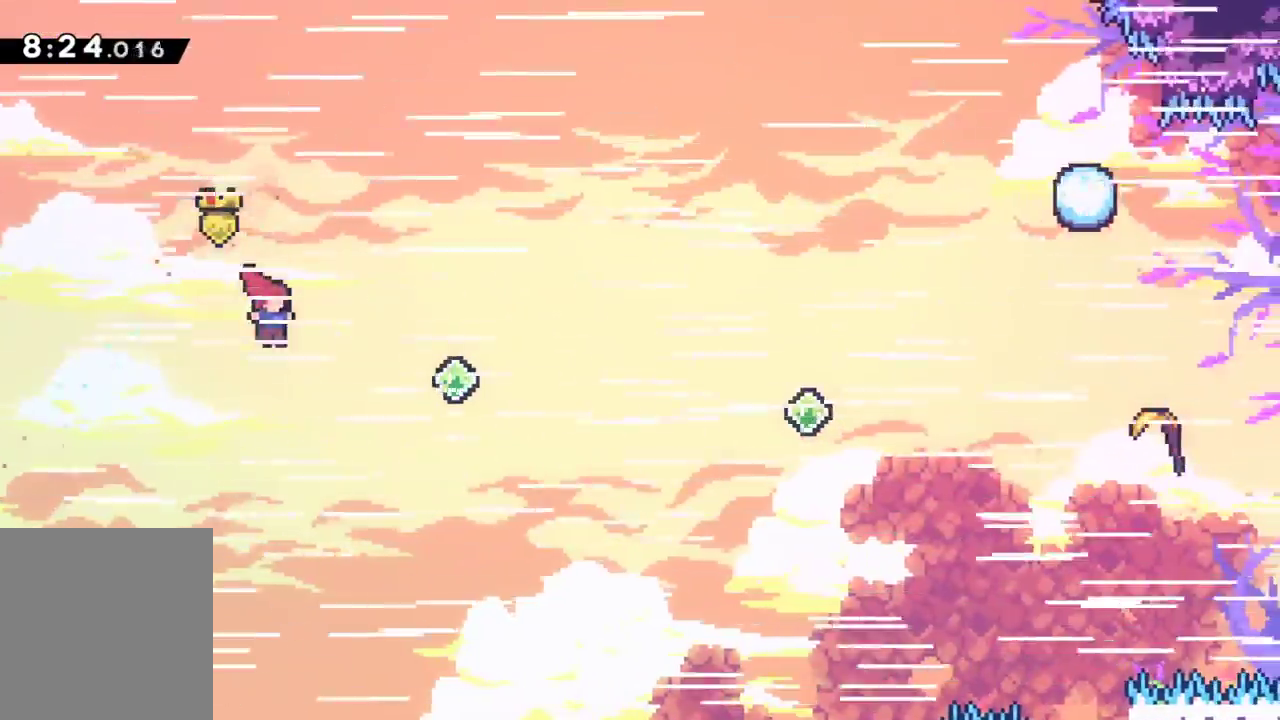
Gameplay with keyboard; each line is a JSON object with the keys held at the frame after it. "events" lists presses ("down") and releases ("up") of "dash", "down", "grab", "interact", "jump", "left", "pause", "right" and "up" between this image and that frame as [ms after this image, input, new state], when the widget could be followed in between. No other keys are recorded. Mouse input is not recorded. Key names are as the overlay labels them; some are game actions (e.g. jump) rather than physical keys.
{"keys": ["dash", "grab", "right"], "events": [[83, "dash", "down"], [317, "dash", "up"], [467, "dash", "down"]]}
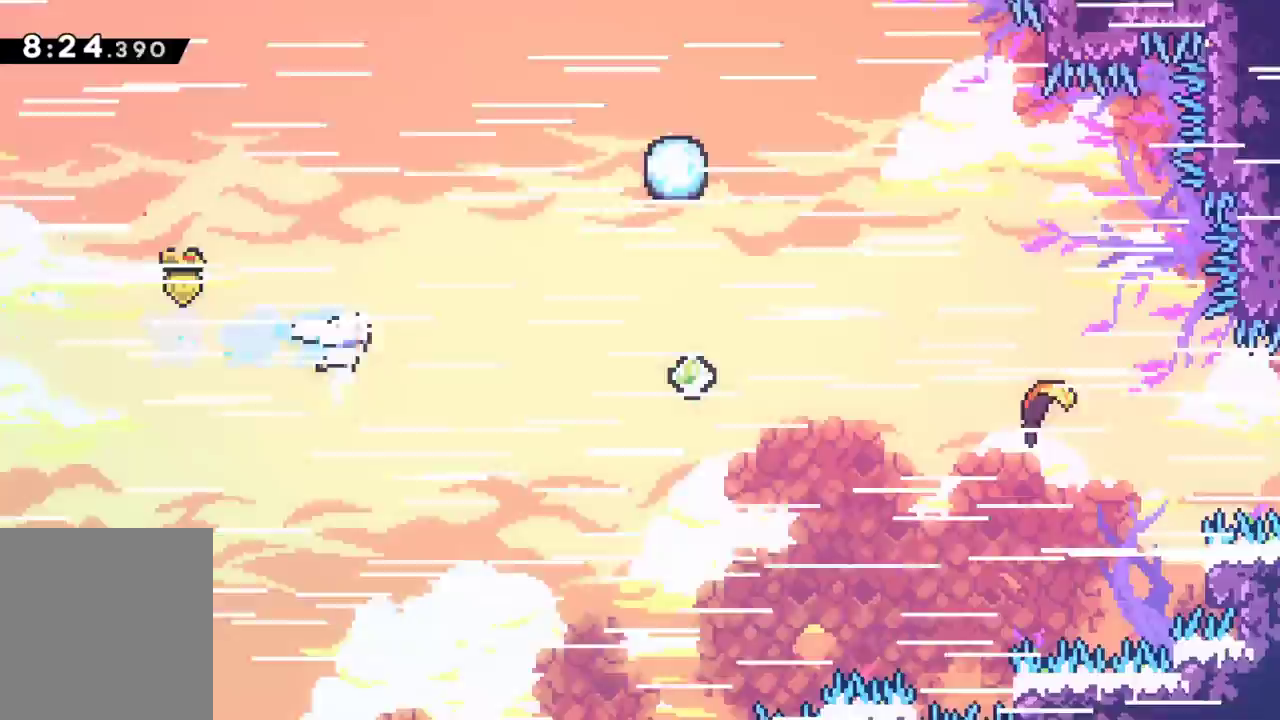
{"keys": ["dash", "grab", "right"], "events": [[200, "dash", "up"], [333, "dash", "down"]]}
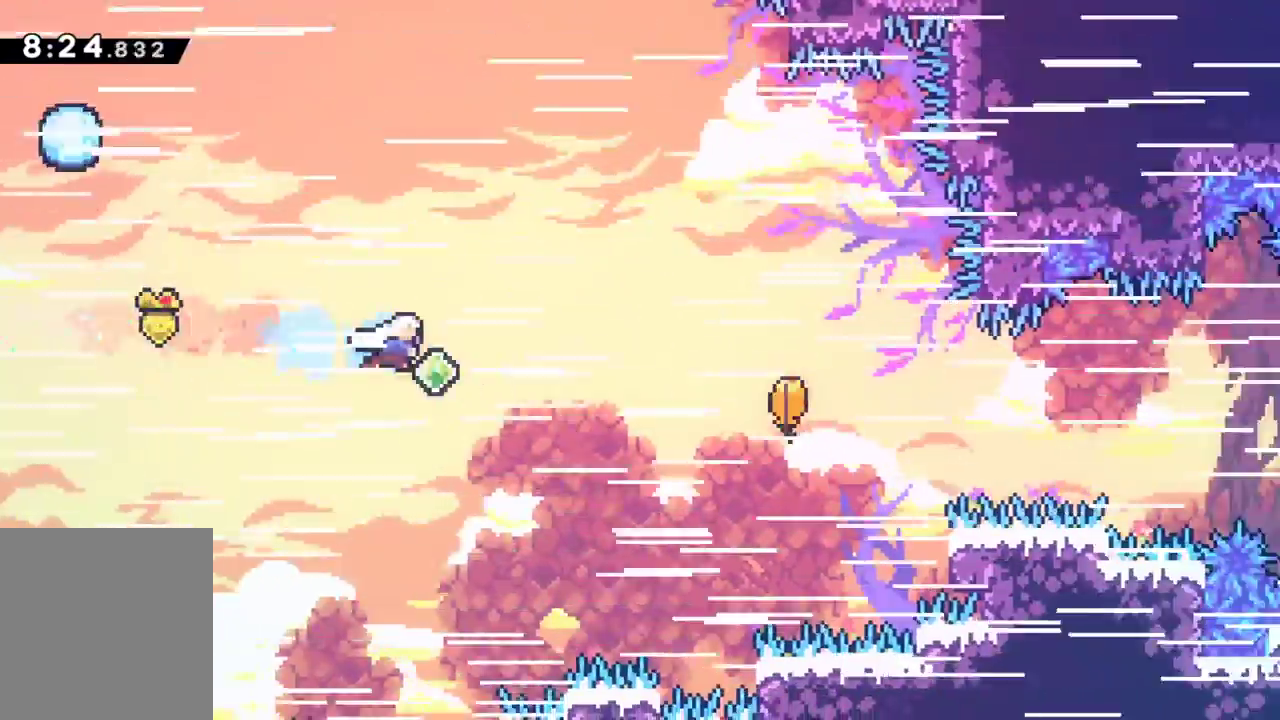
{"keys": ["grab", "right"], "events": [[33, "dash", "up"], [167, "dash", "down"], [350, "dash", "up"]]}
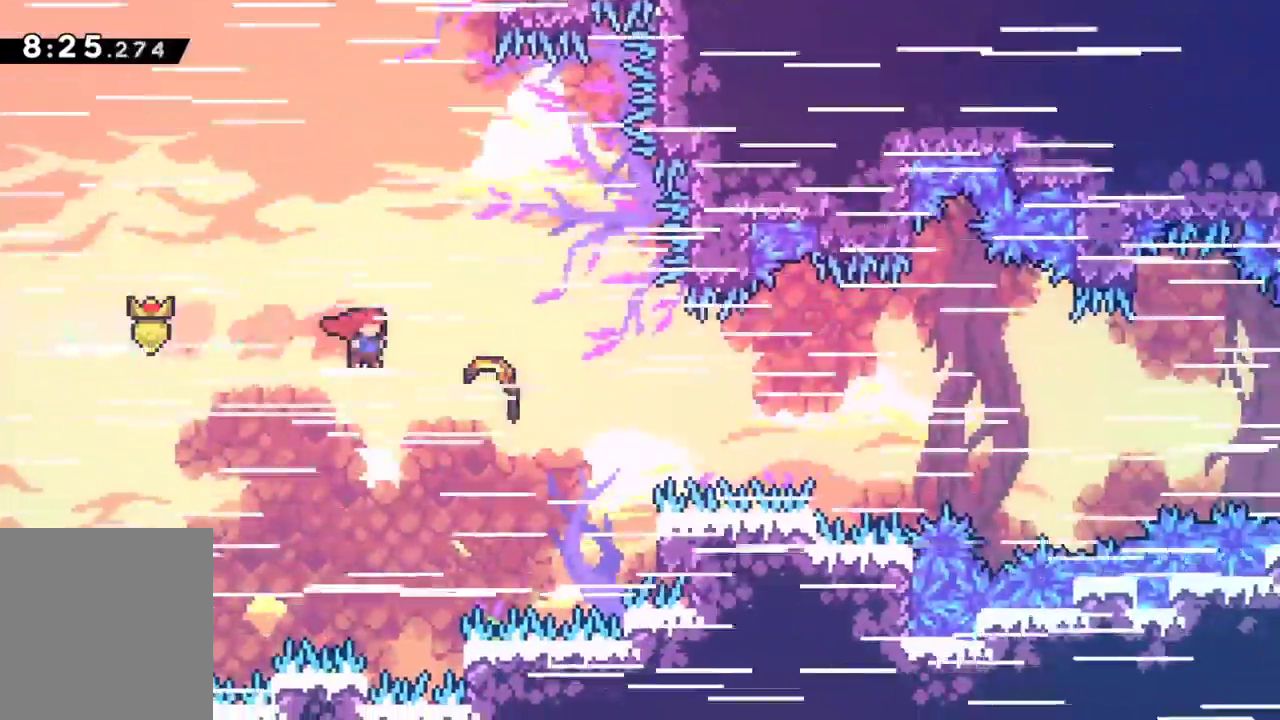
{"keys": ["grab", "right"], "events": [[33, "dash", "down"], [183, "dash", "up"]]}
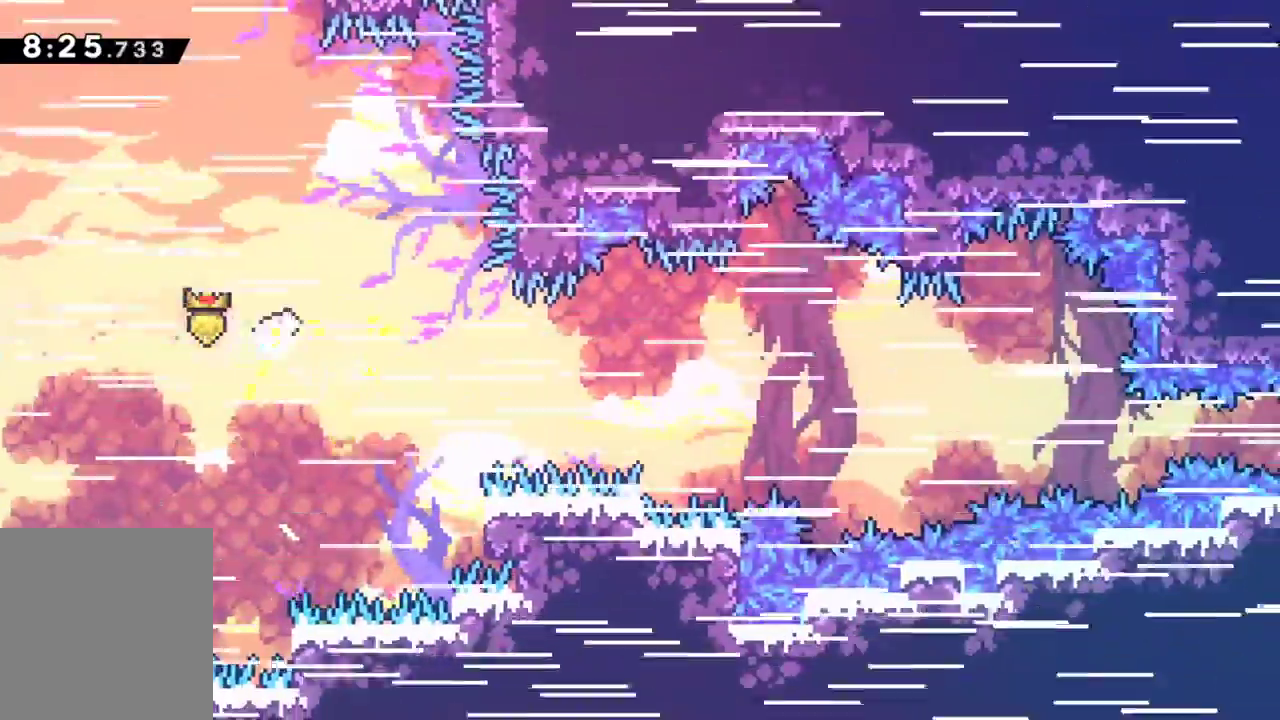
{"keys": ["down", "grab", "right"], "events": [[433, "down", "down"]]}
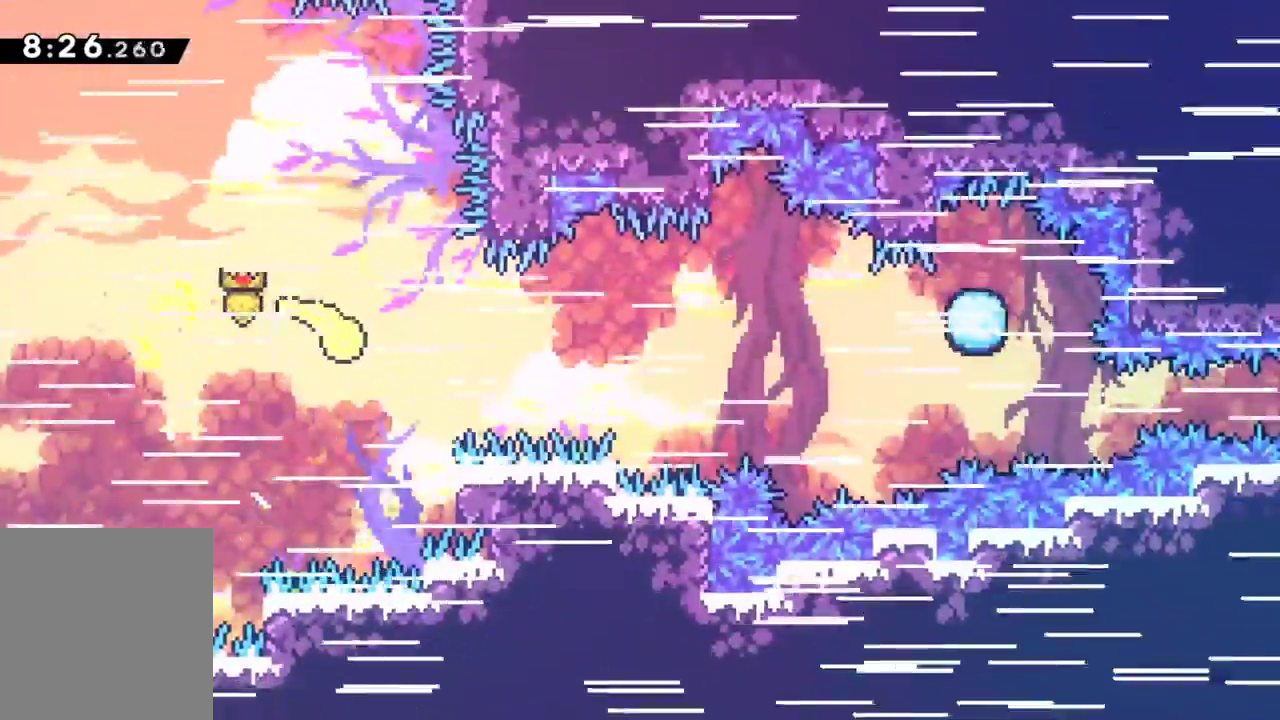
{"keys": ["grab", "right"], "events": [[67, "down", "up"], [300, "down", "down"], [350, "down", "up"]]}
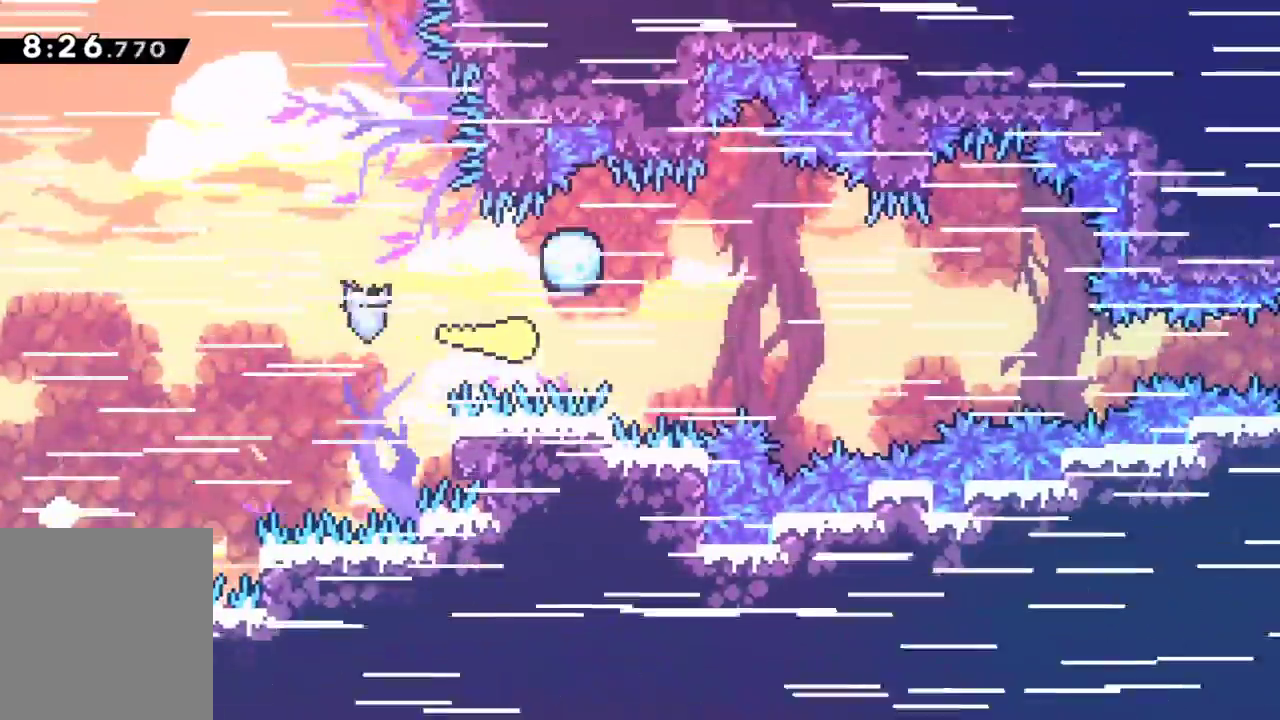
{"keys": ["grab", "right"], "events": [[183, "down", "down"], [233, "down", "up"]]}
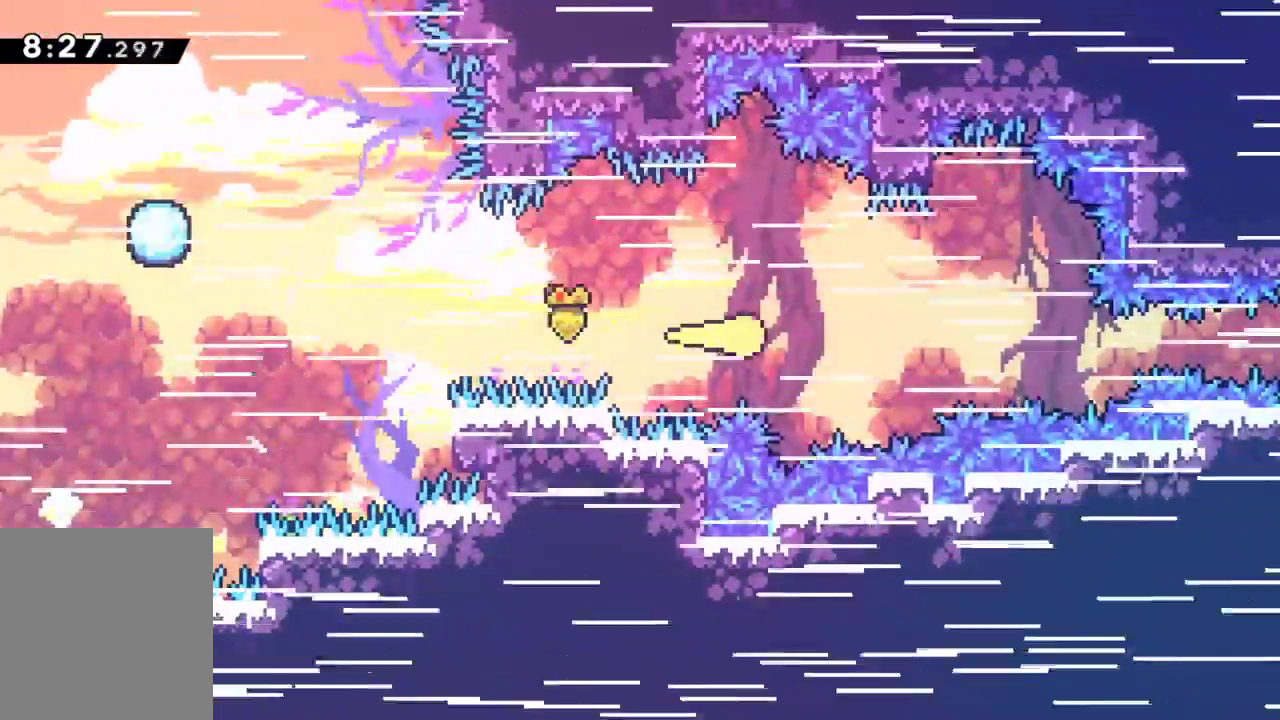
{"keys": ["dash", "grab", "right"], "events": [[483, "dash", "down"]]}
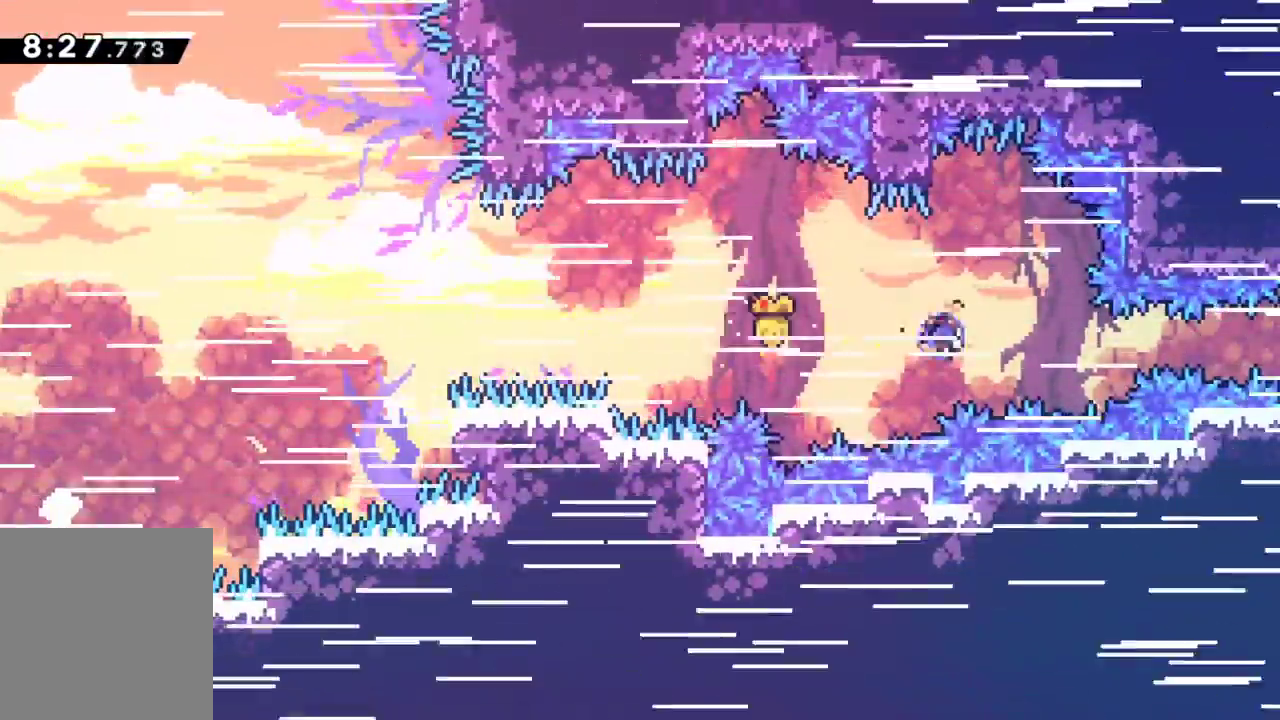
{"keys": ["grab", "right"], "events": [[117, "dash", "up"], [217, "dash", "down"], [400, "dash", "up"]]}
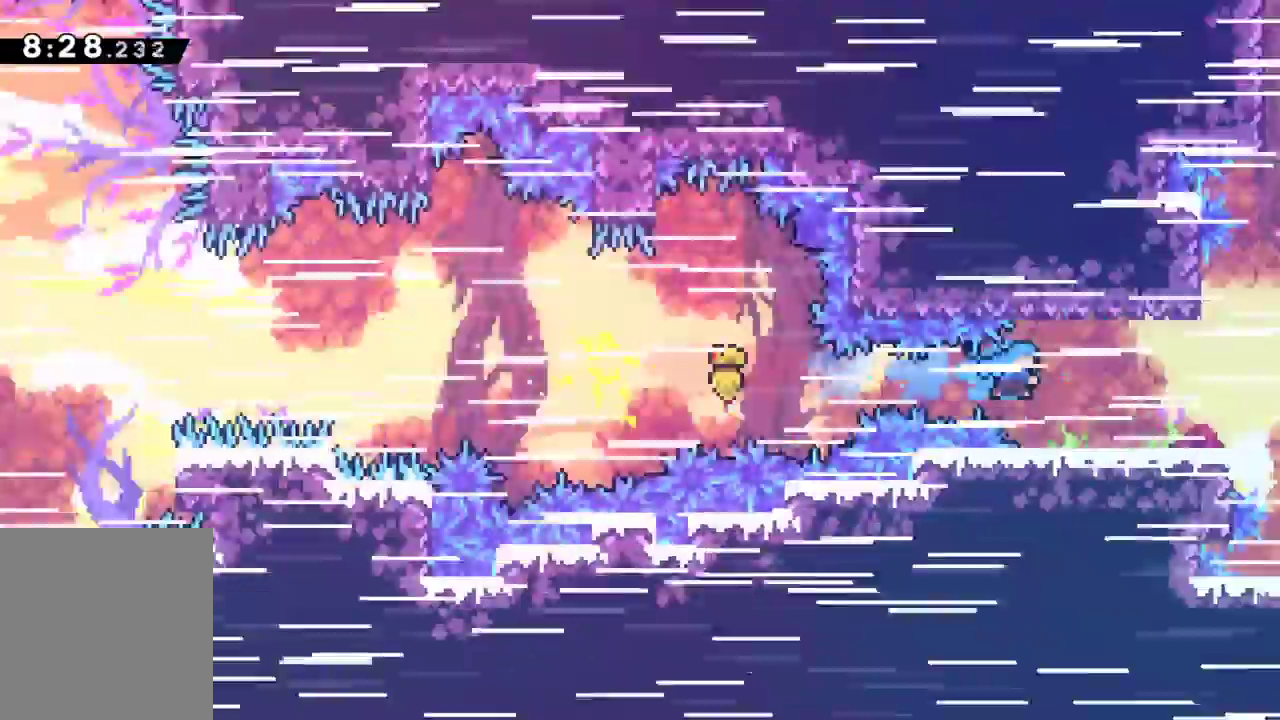
{"keys": ["grab", "right"], "events": []}
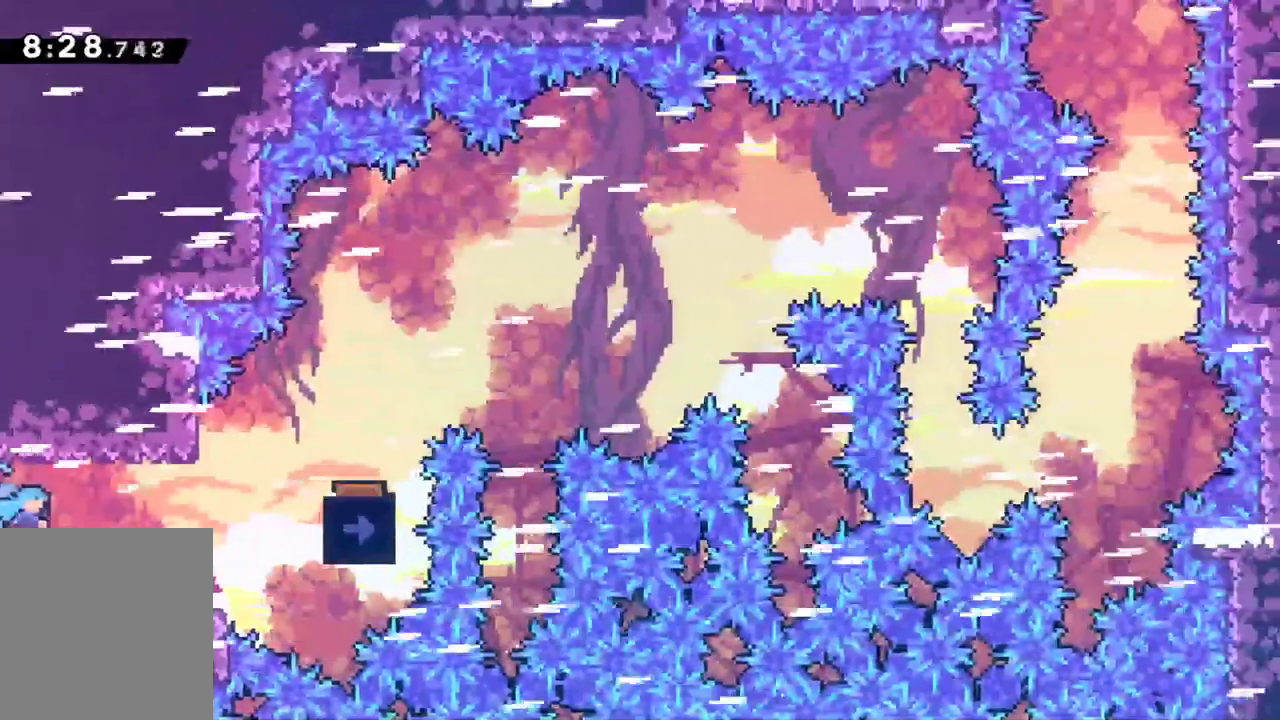
{"keys": ["grab", "jump", "right"], "events": [[483, "jump", "down"]]}
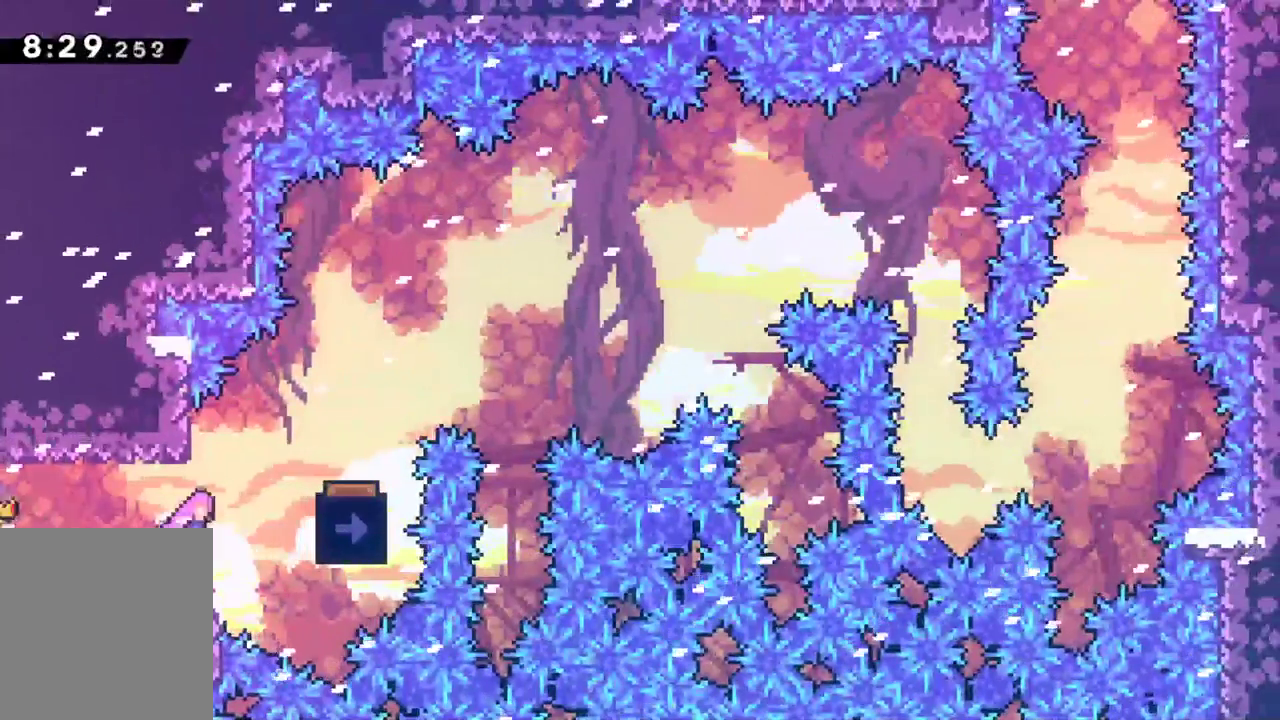
{"keys": ["grab", "jump", "right"], "events": []}
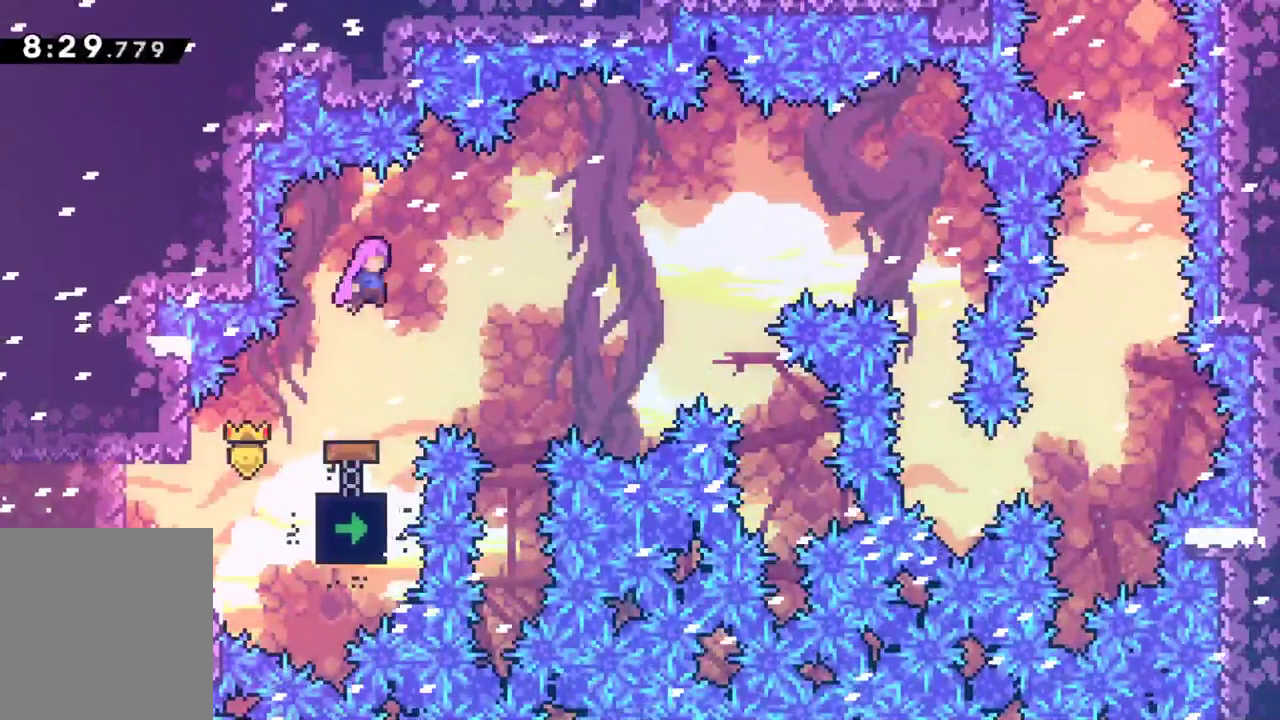
{"keys": ["grab"], "events": [[33, "jump", "up"], [317, "right", "up"]]}
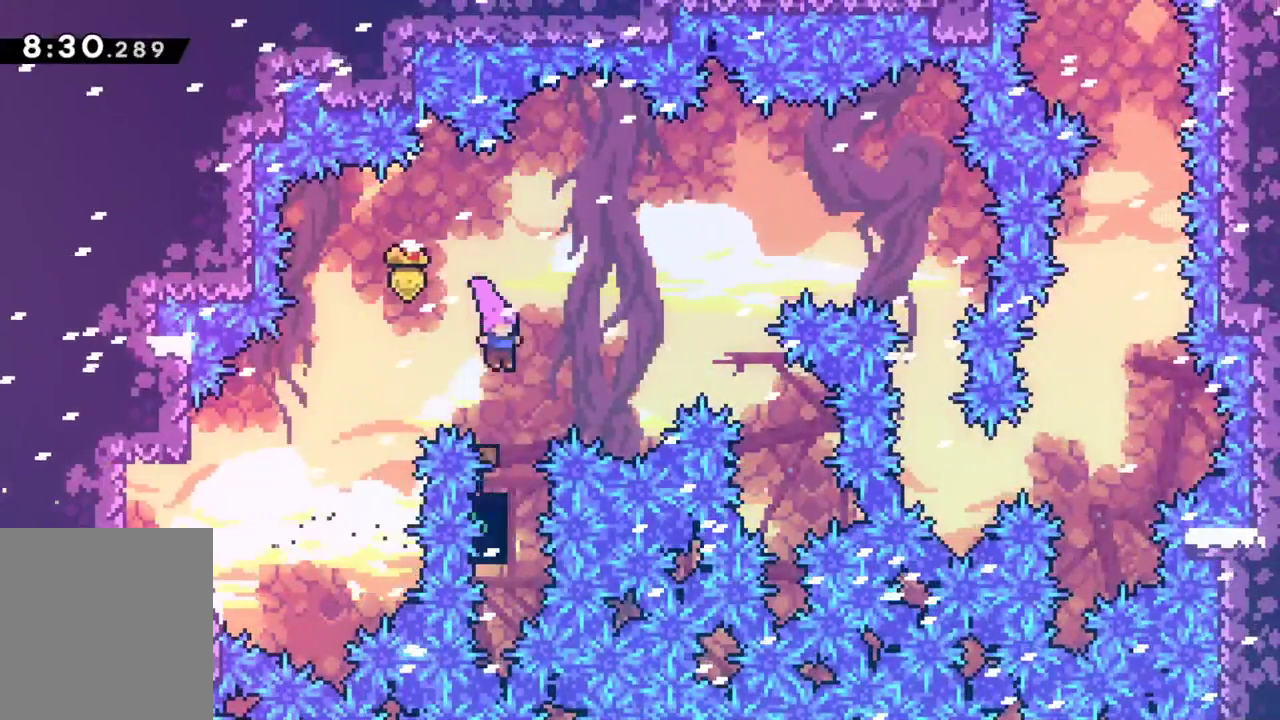
{"keys": ["grab", "right", "up"], "events": [[50, "right", "down"], [100, "dash", "down"], [100, "up", "down"], [250, "dash", "up"]]}
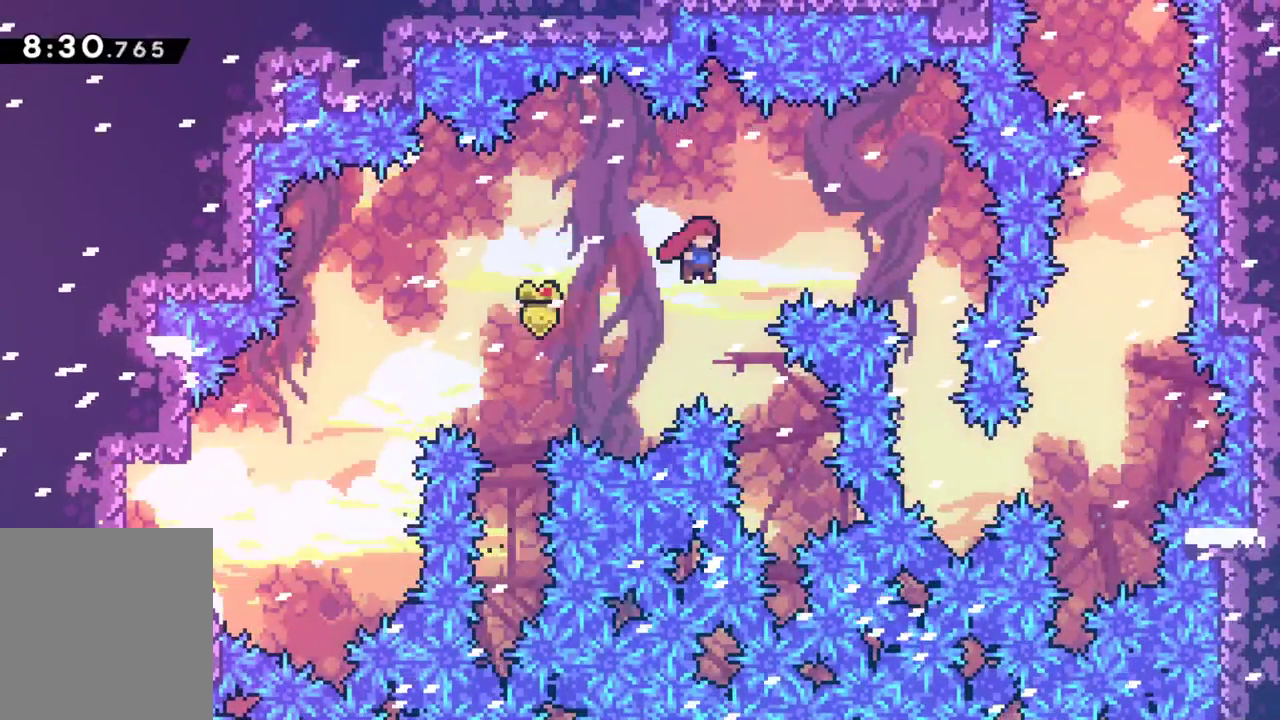
{"keys": ["grab", "right"], "events": [[33, "right", "up"], [33, "up", "up"], [217, "dash", "down"], [217, "right", "down"], [217, "up", "down"], [350, "dash", "up"], [450, "up", "up"]]}
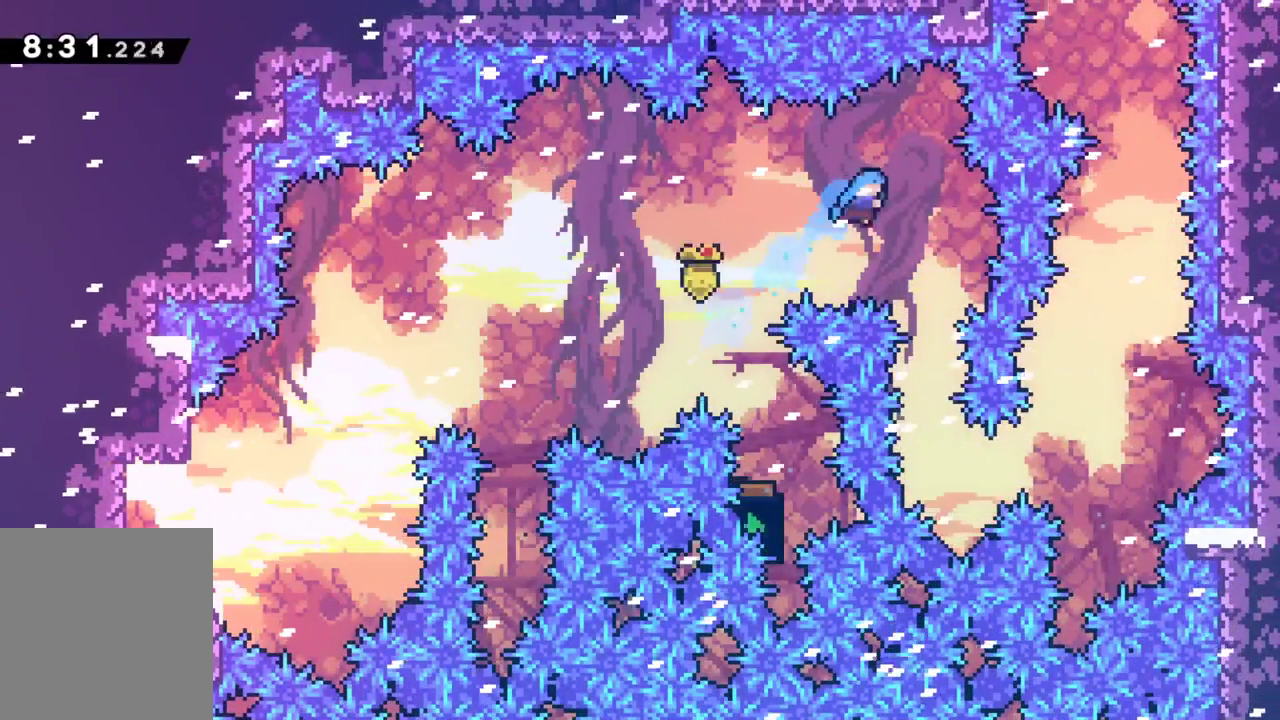
{"keys": ["grab"], "events": [[183, "right", "up"]]}
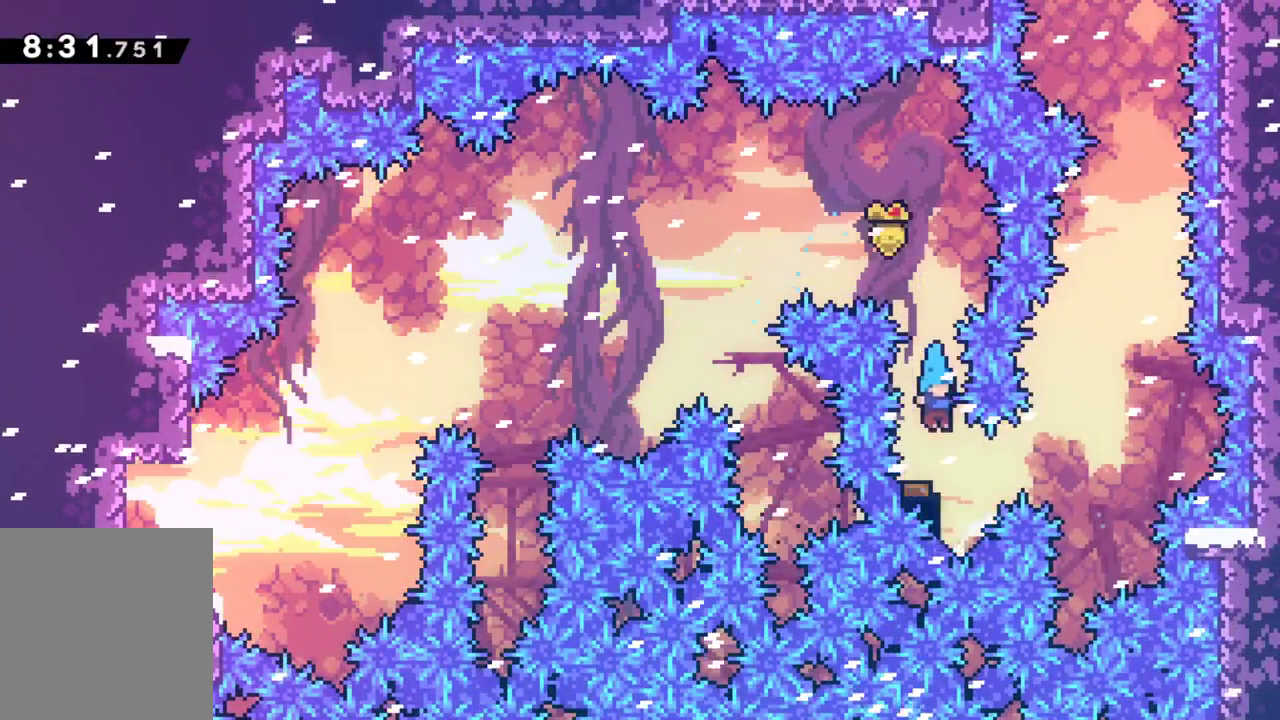
{"keys": ["grab", "up"], "events": [[100, "dash", "down"], [100, "right", "down"], [250, "dash", "up"], [333, "dash", "down"], [333, "right", "up"], [333, "up", "down"], [467, "dash", "up"]]}
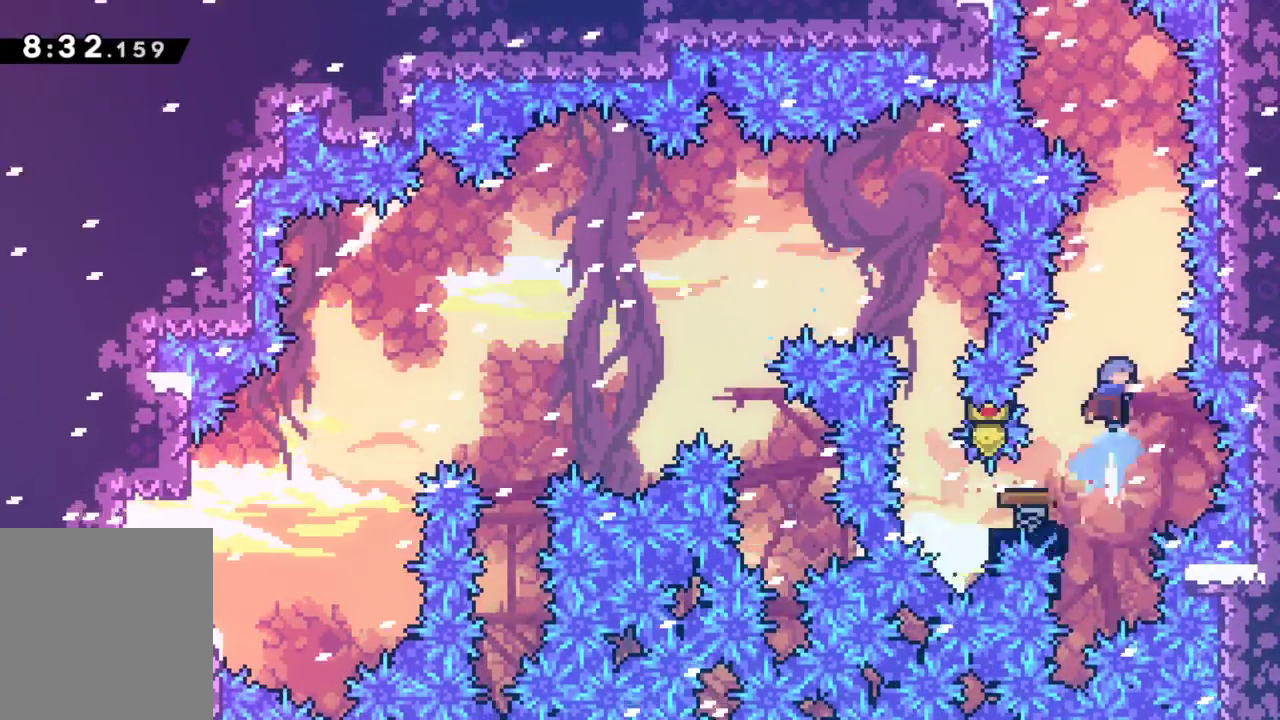
{"keys": ["grab", "up"], "events": [[67, "right", "down"], [167, "right", "up"], [400, "right", "down"], [500, "right", "up"]]}
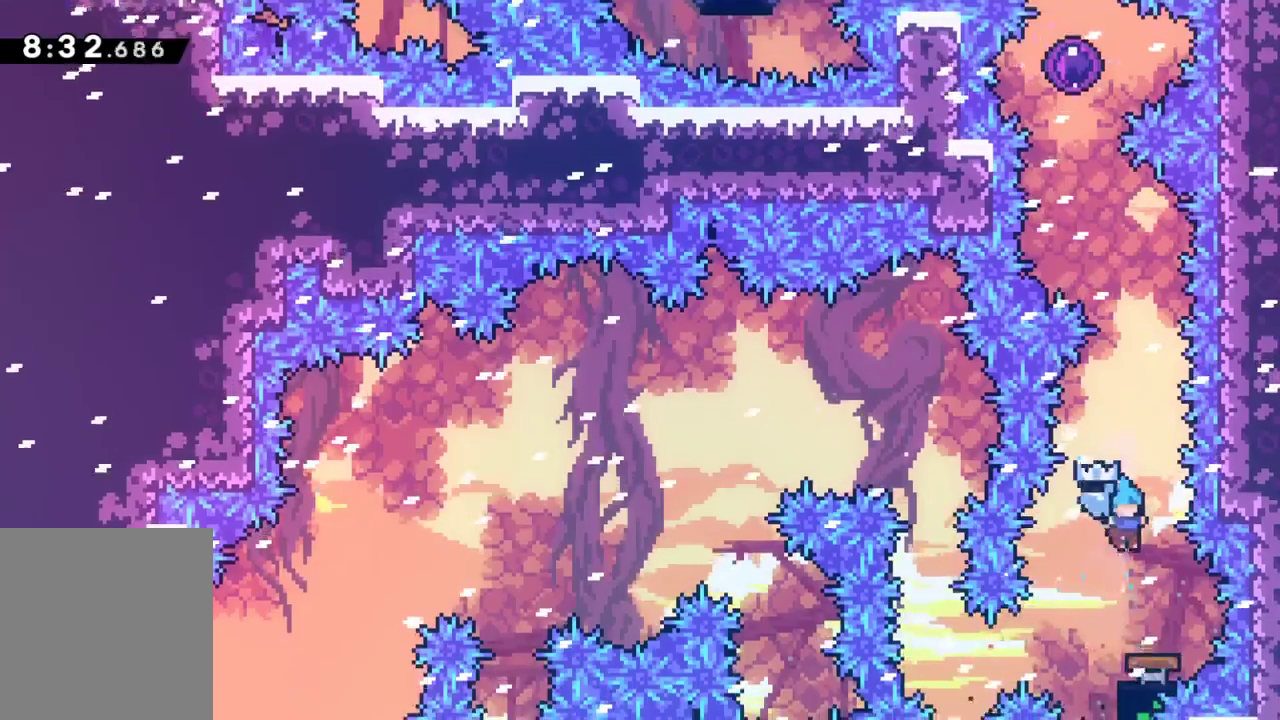
{"keys": ["grab", "up"], "events": []}
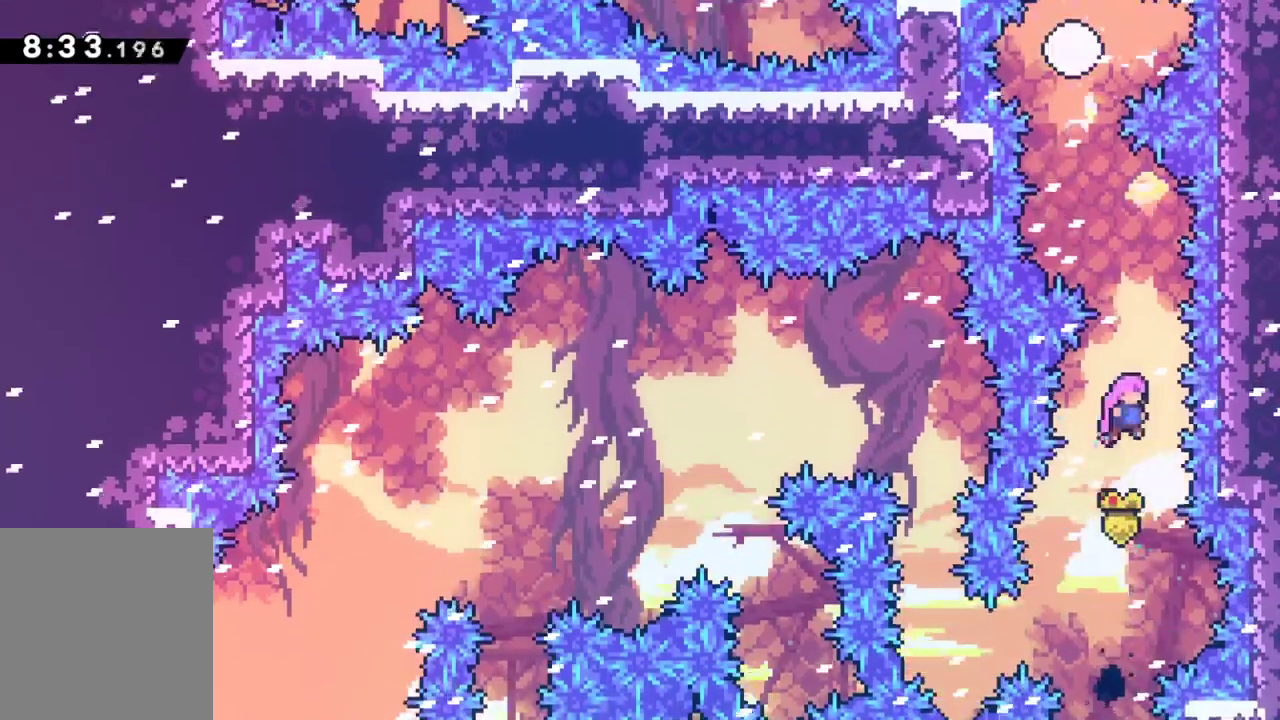
{"keys": ["grab", "up"], "events": [[50, "dash", "down"], [250, "dash", "up"], [333, "left", "down"], [483, "left", "up"]]}
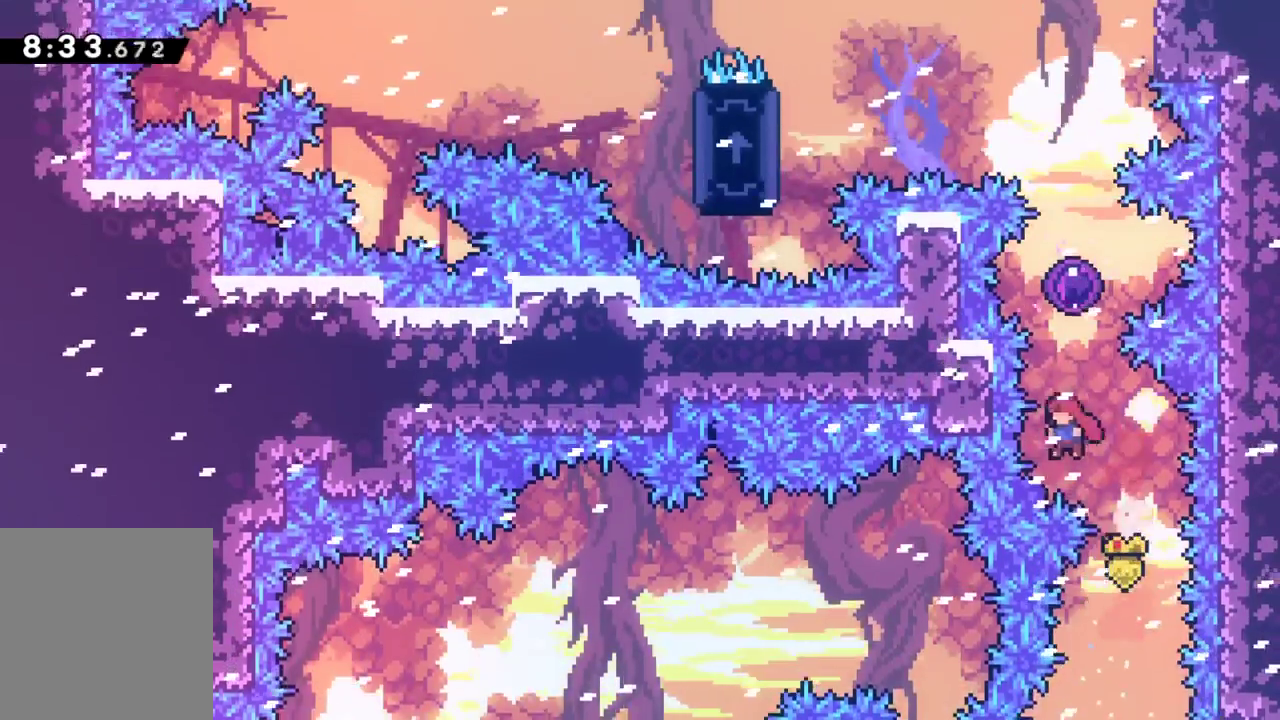
{"keys": ["grab"], "events": [[17, "dash", "down"], [217, "dash", "up"], [350, "up", "up"]]}
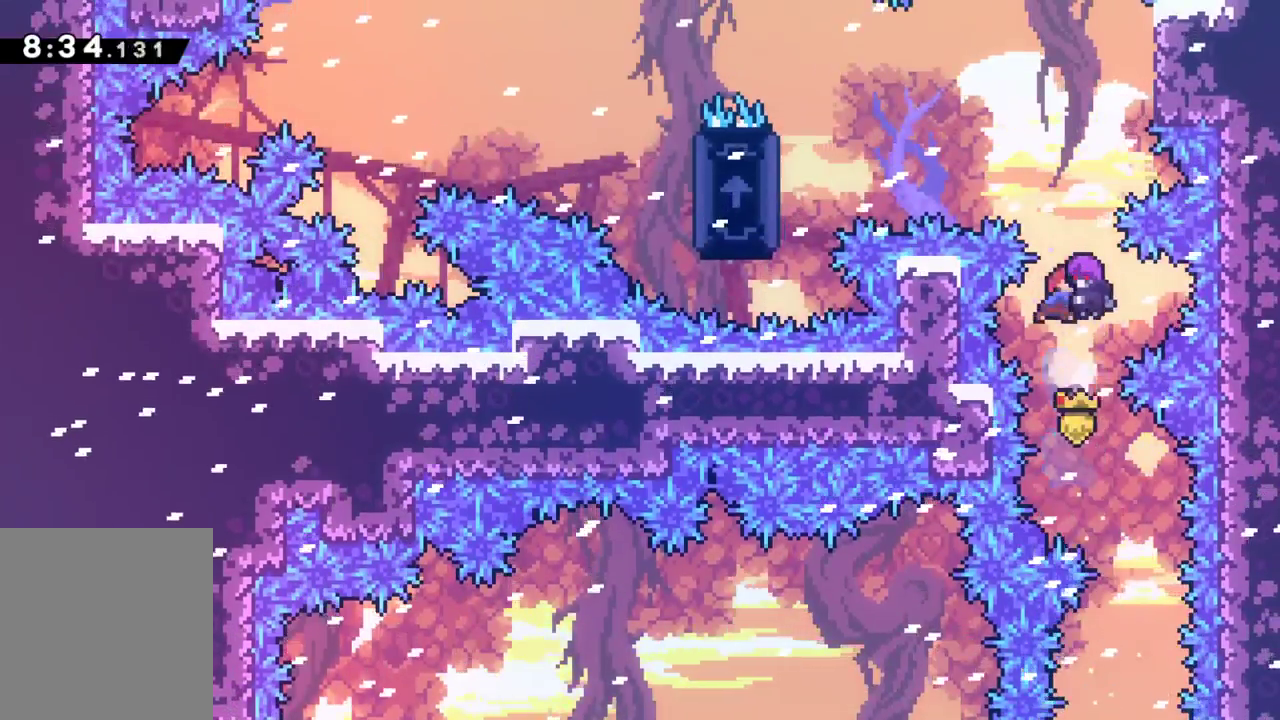
{"keys": ["grab"], "events": []}
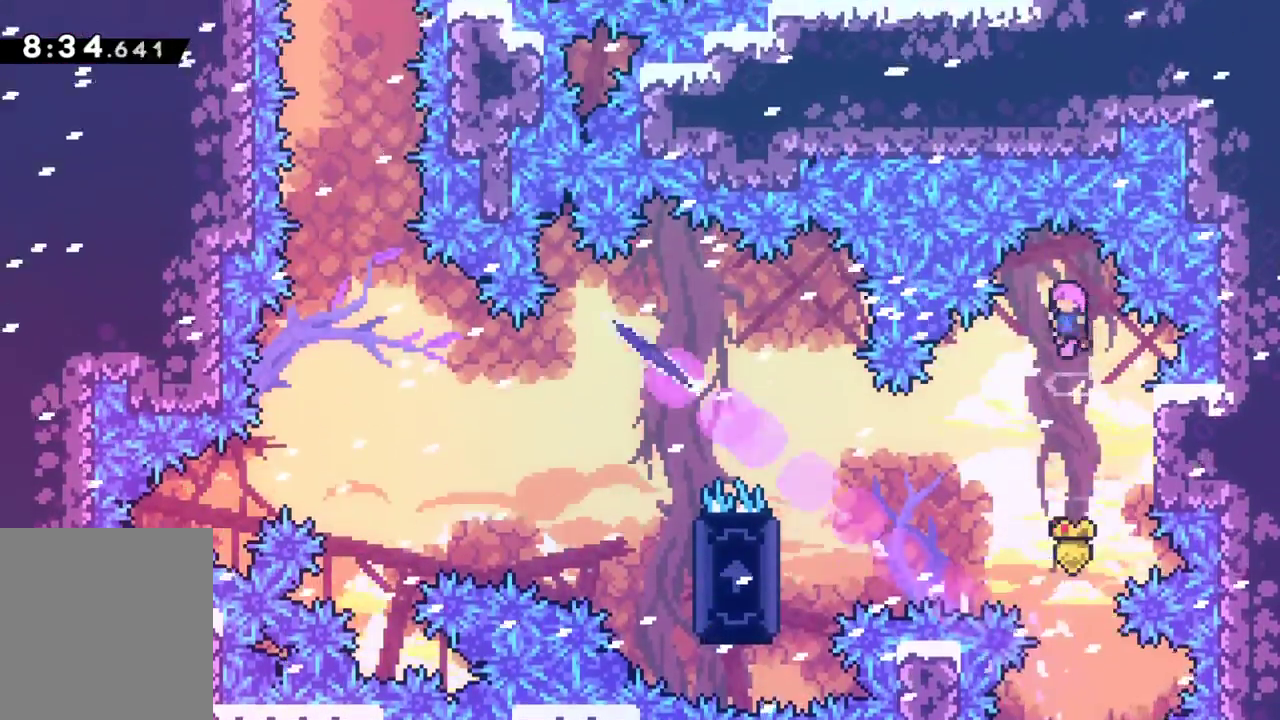
{"keys": ["grab", "left", "up"], "events": [[17, "left", "down"], [100, "left", "up"], [200, "left", "down"], [233, "up", "down"]]}
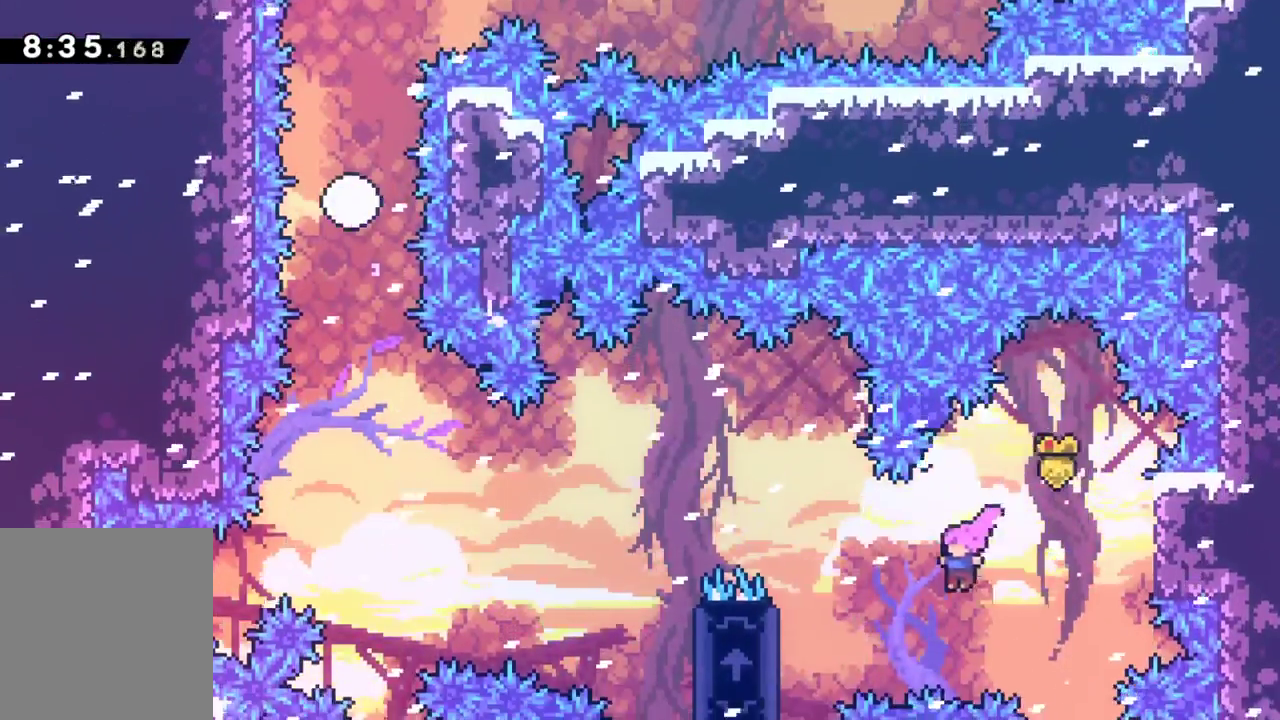
{"keys": ["grab", "left"], "events": [[117, "dash", "down"], [450, "dash", "up"], [450, "up", "up"]]}
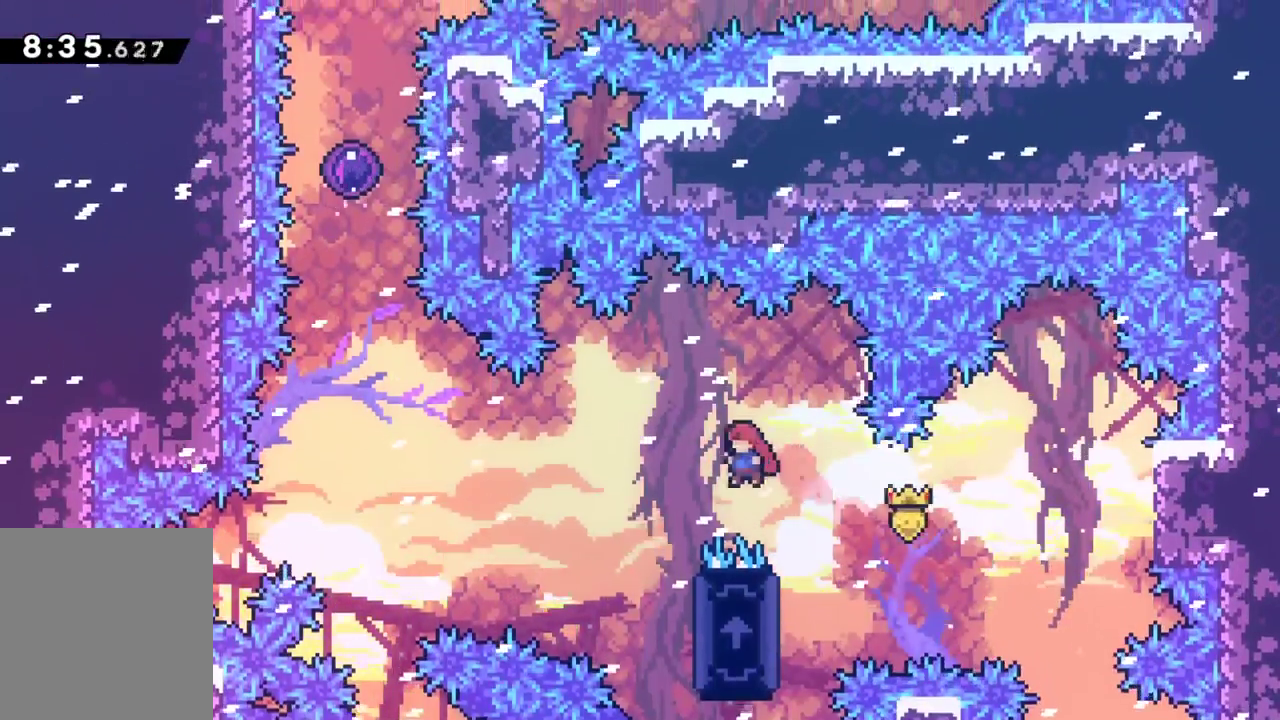
{"keys": ["grab", "right"], "events": [[183, "left", "up"], [233, "right", "down"]]}
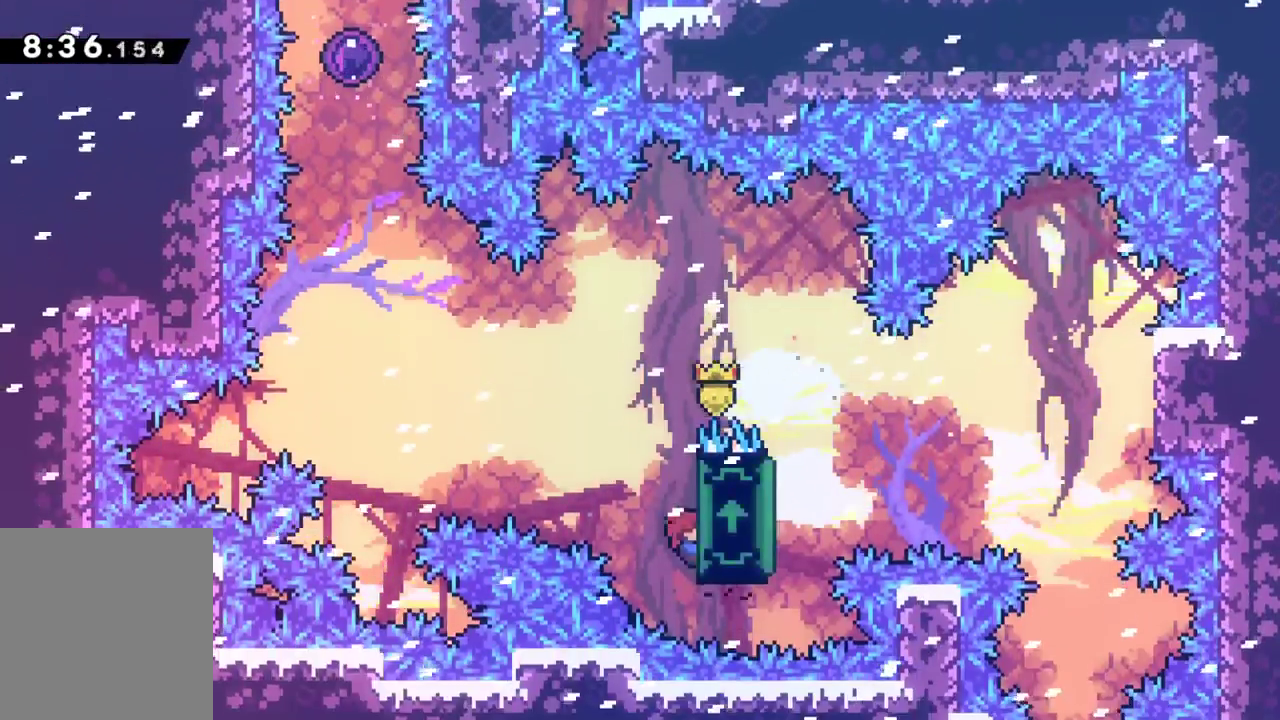
{"keys": ["grab", "left"], "events": [[100, "down", "down"], [100, "right", "up"], [150, "down", "up"], [150, "left", "down"]]}
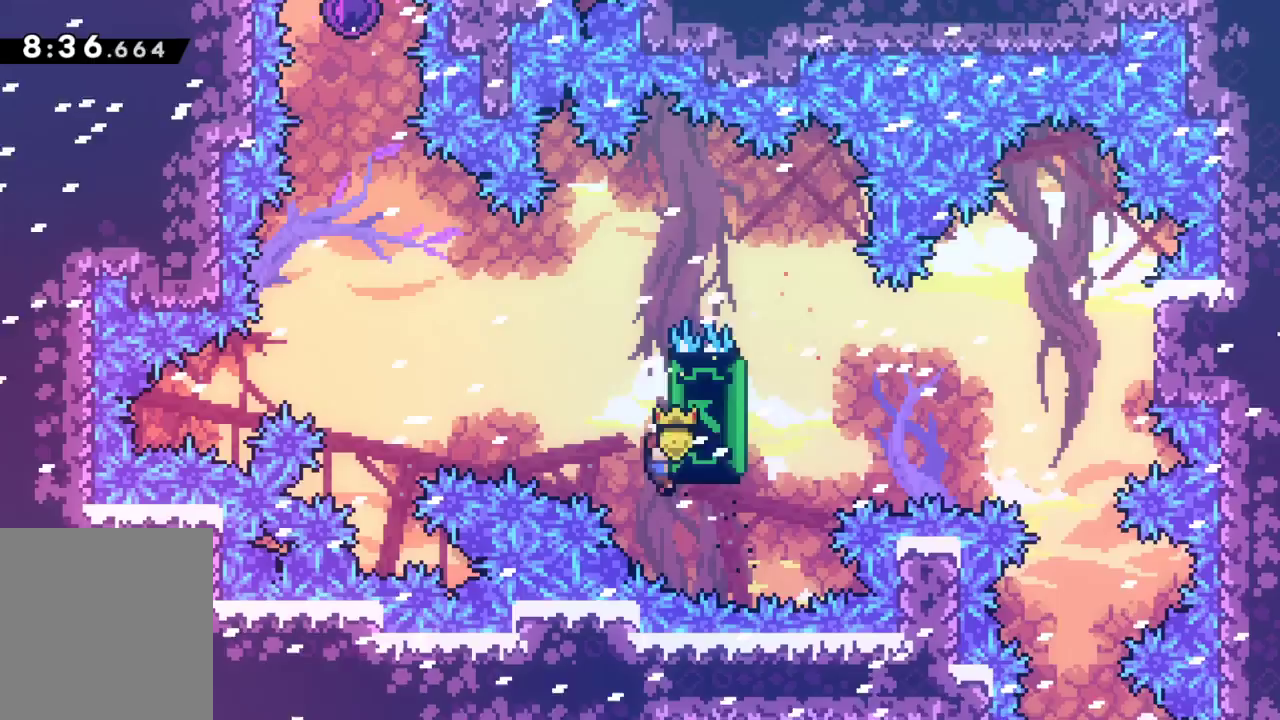
{"keys": ["grab", "left"], "events": []}
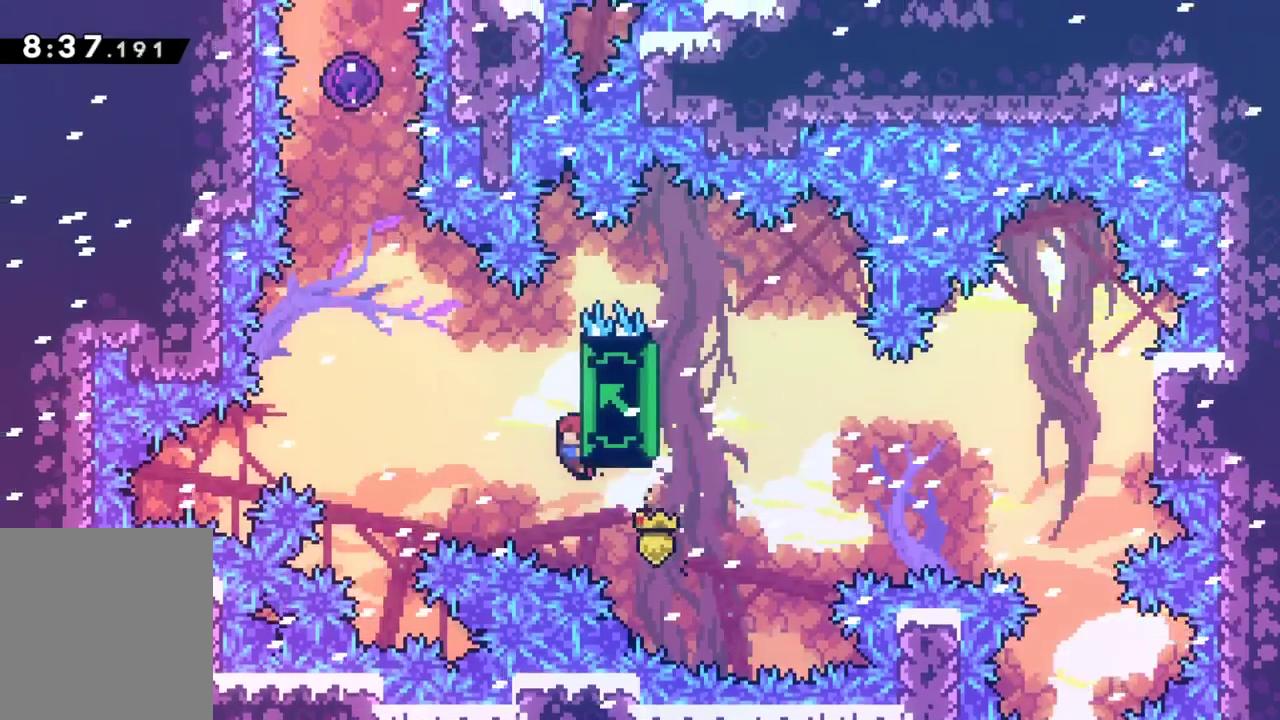
{"keys": ["grab", "jump"], "events": [[183, "jump", "down"], [467, "left", "up"]]}
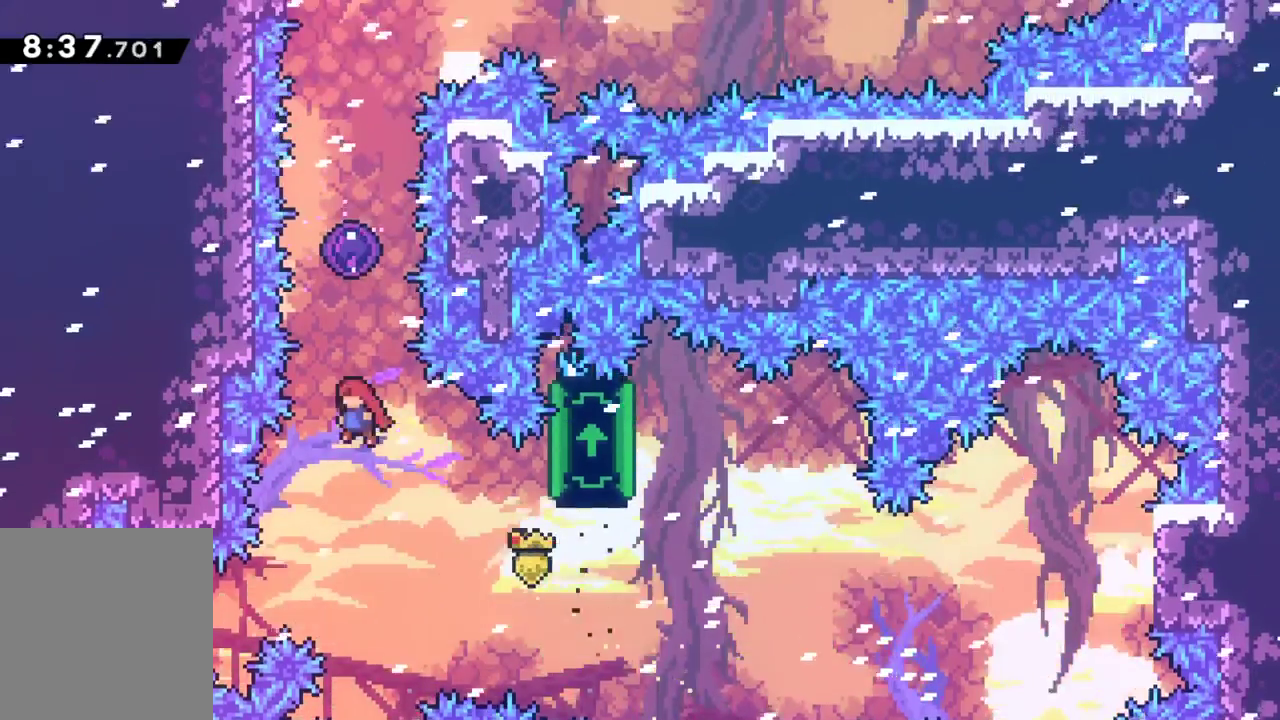
{"keys": ["dash", "grab", "up"], "events": [[17, "up", "down"], [200, "jump", "up"], [283, "dash", "down"]]}
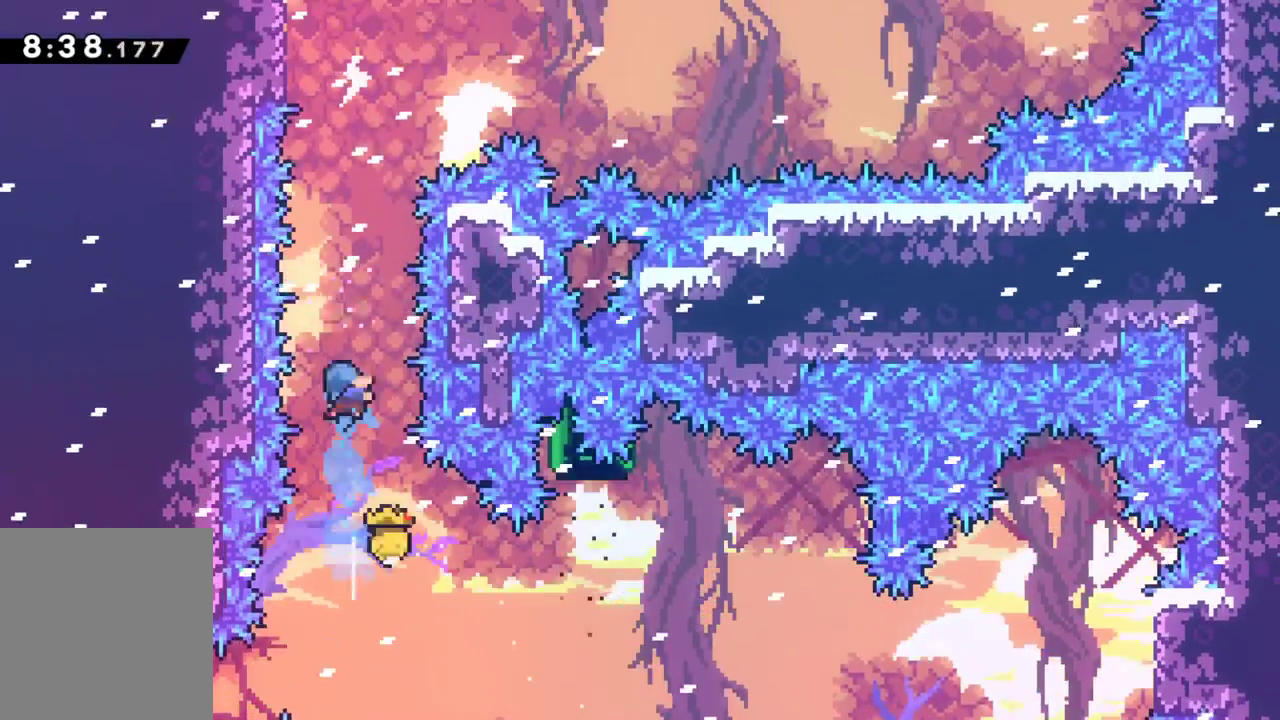
{"keys": ["grab", "right"], "events": [[33, "dash", "up"], [67, "right", "down"], [117, "up", "up"]]}